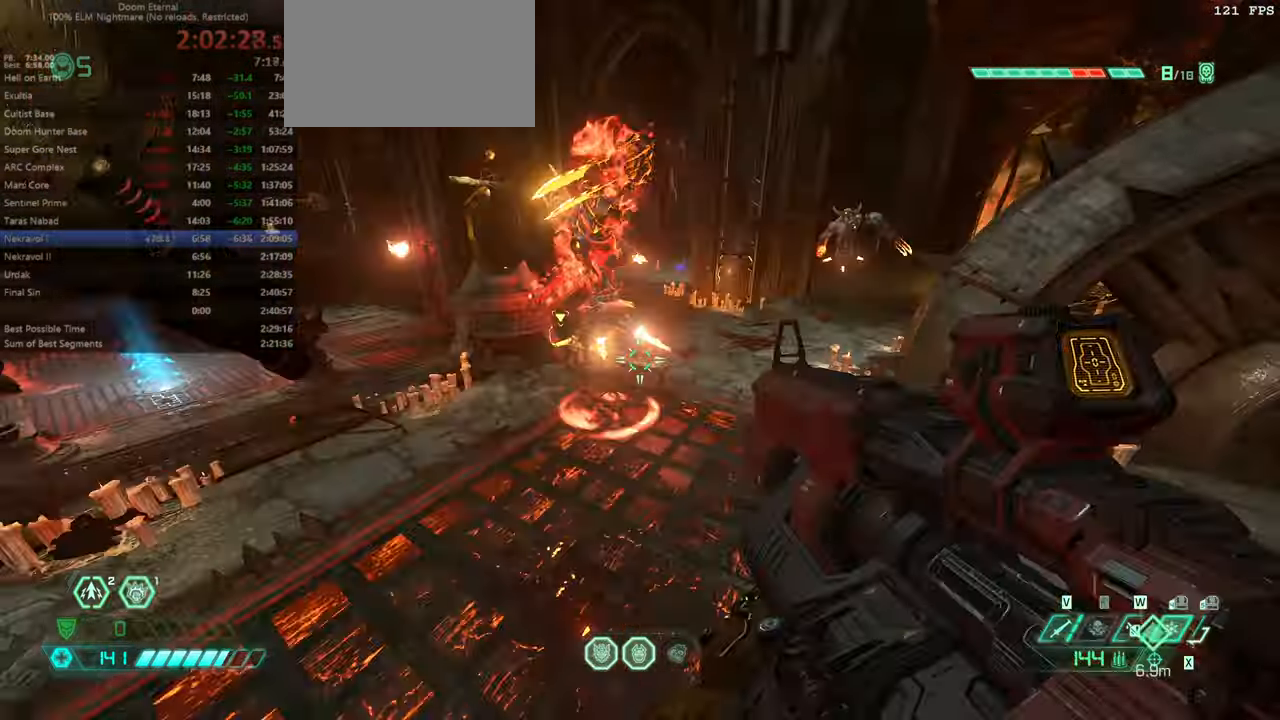
Gameplay with keyboard and mouse; each line is a JSON object with the keys and mouse buttons held at the frame after it. "events" lists presses ("down") and releases ("up") of "bfg", "bl", "bw", "cg", "crc", "cs", "csg", "dash", "fb", "fw", "hc", "jump", "l", "mel", "mod", "pr", "r", "rl", "ssg", "ww" and "mouse_wheel" between this image and that frame as [ms after this image, input, new state], when the widget could be followed in between. "mouse_wheel" = the "wheel" button of the "mouse" list. No other keys are recorded. "wheel" means that the mouse wheel is clicked or scrolled. Key names are as the overlay labels them; some are game actions (e.g. jump) rather than physical keys. Not read: mouse_move.
{"keys": ["r"], "mouse": [], "events": [[500, "fw", "up"]]}
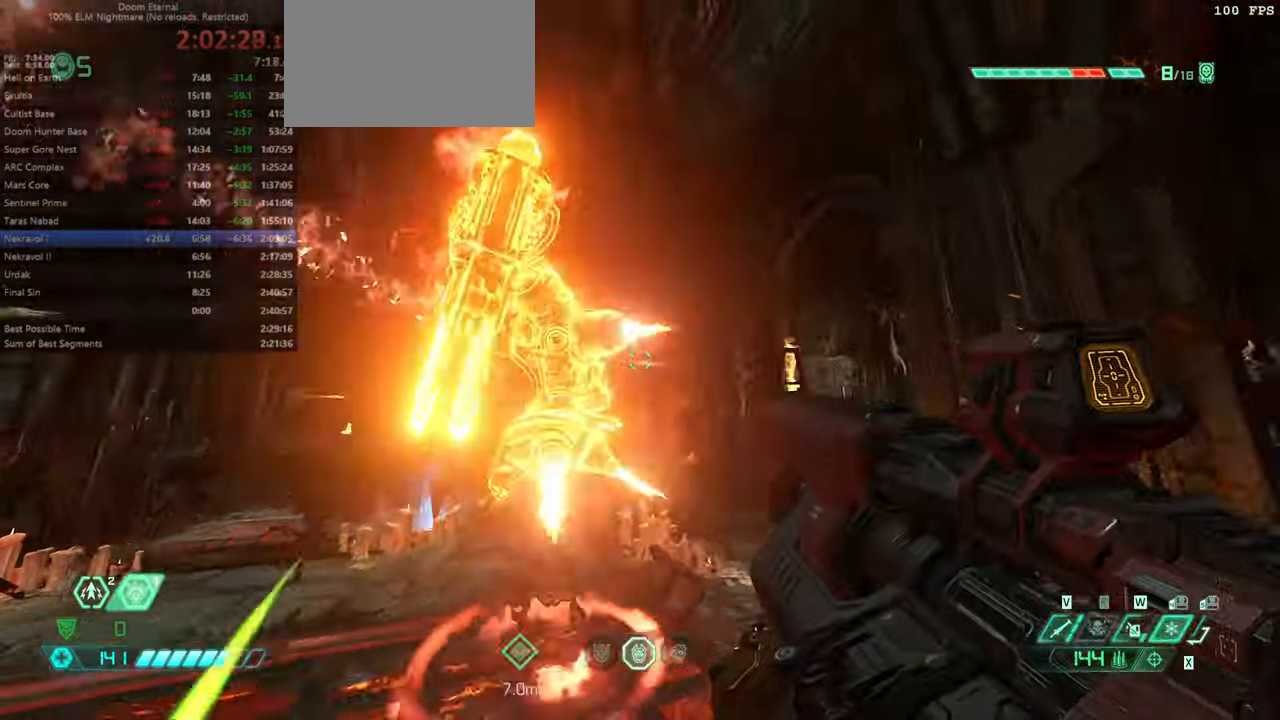
{"keys": [], "mouse": [], "events": [[33, "r", "up"], [466, "mel", "down"], [500, "mel", "up"]]}
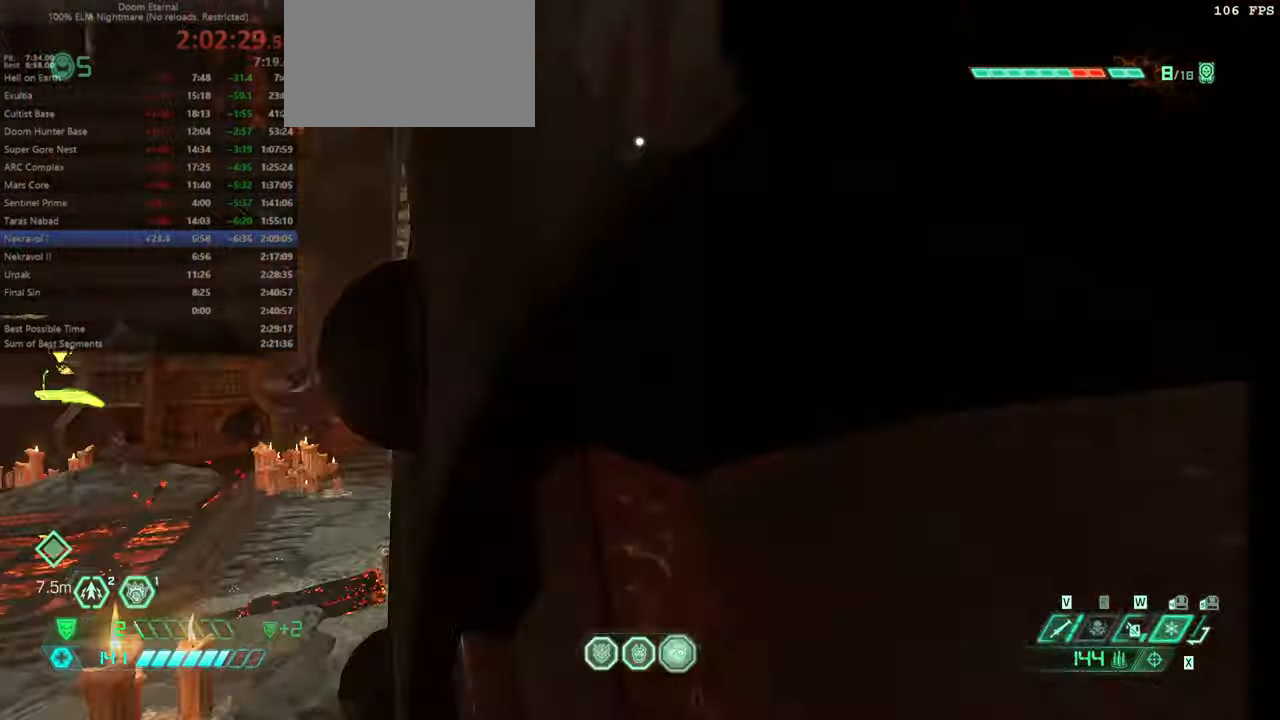
{"keys": [], "mouse": [], "events": []}
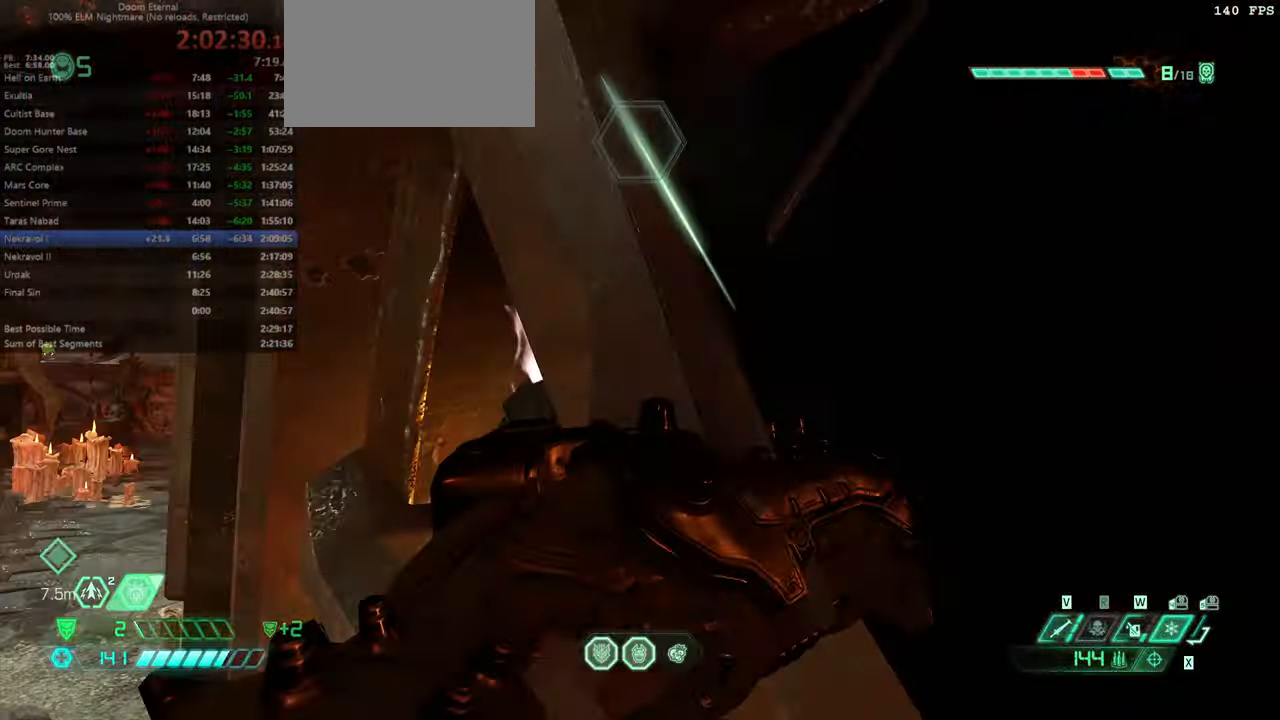
{"keys": [], "mouse": []}
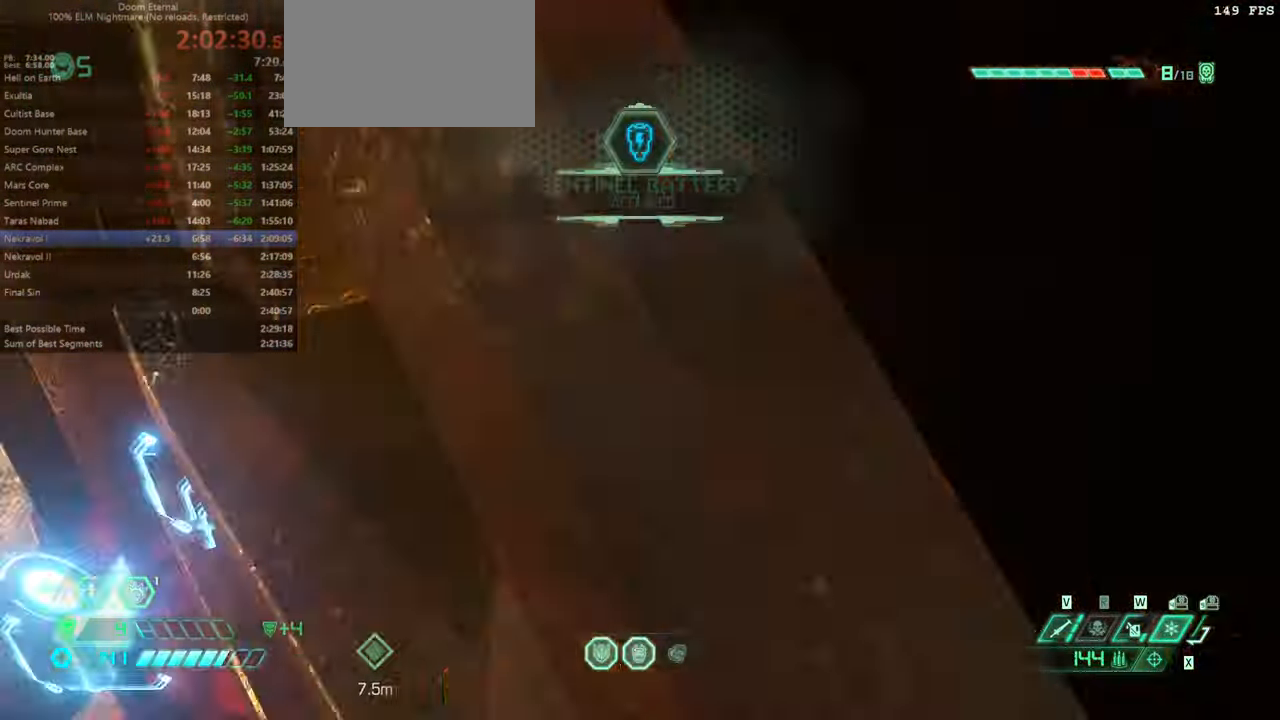
{"keys": [], "mouse": [], "events": [[133, "ww", "down"], [266, "ww", "up"]]}
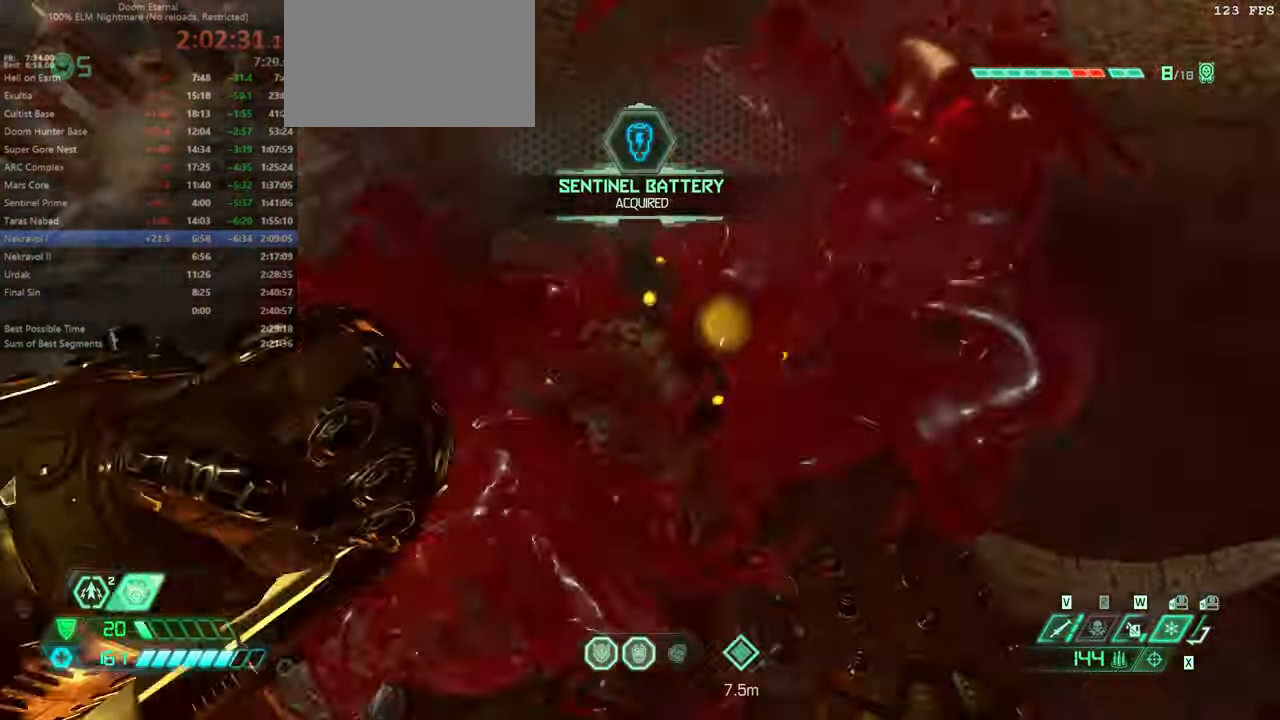
{"keys": ["l"], "mouse": [], "events": [[66, "l", "down"]]}
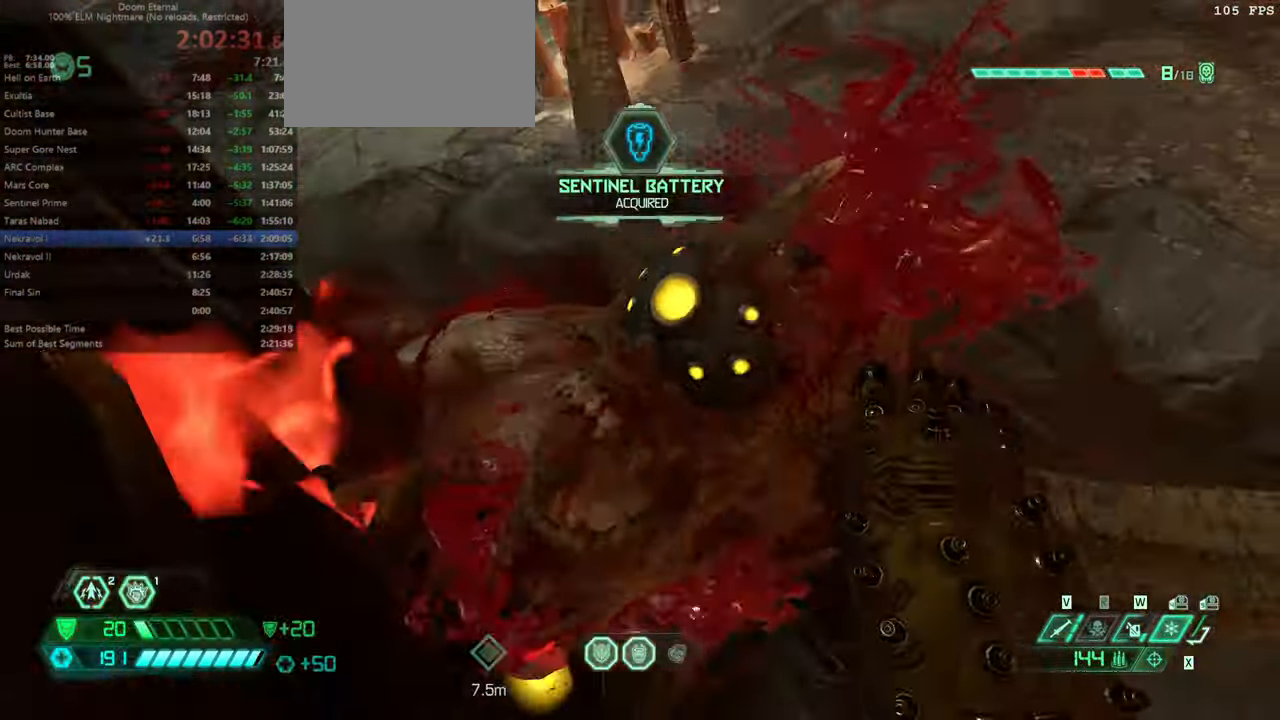
{"keys": ["l"], "mouse": [], "events": []}
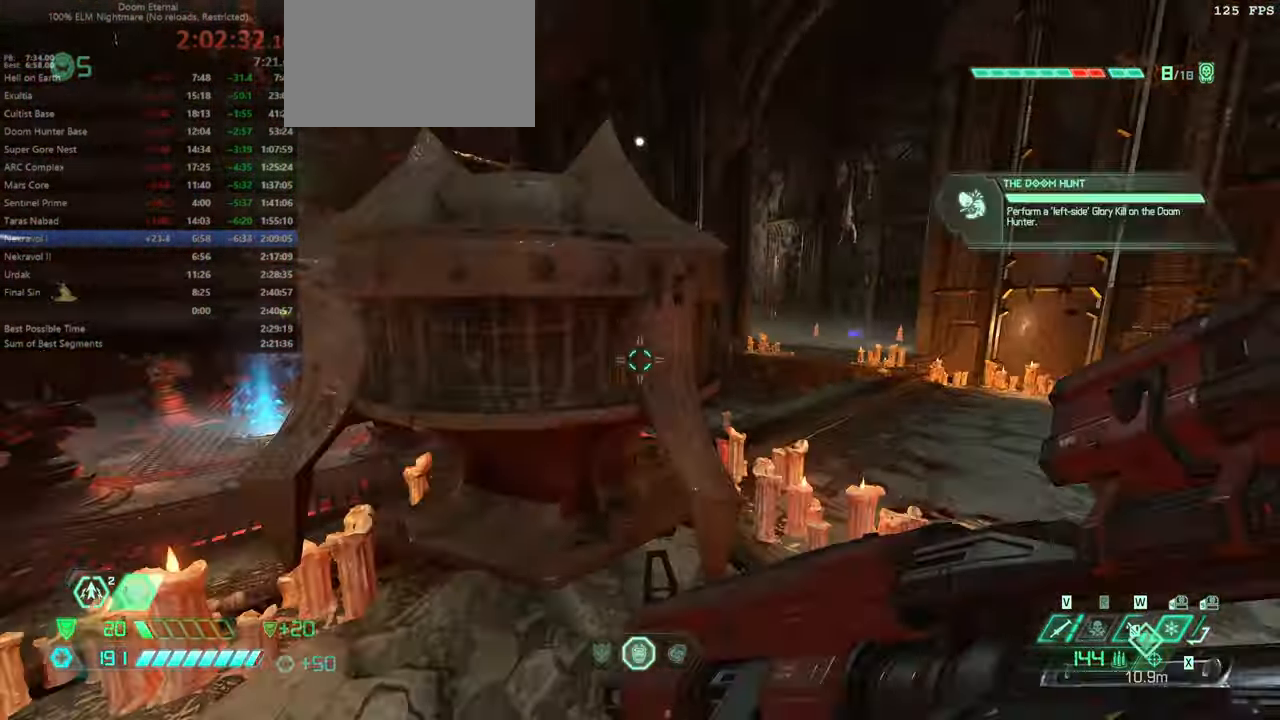
{"keys": ["bw"], "mouse": [], "events": [[33, "rl", "down"], [133, "rl", "up"], [200, "jump", "down"], [266, "jump", "up"], [433, "bw", "down"], [433, "jump", "down"], [466, "l", "up"], [499, "jump", "up"]]}
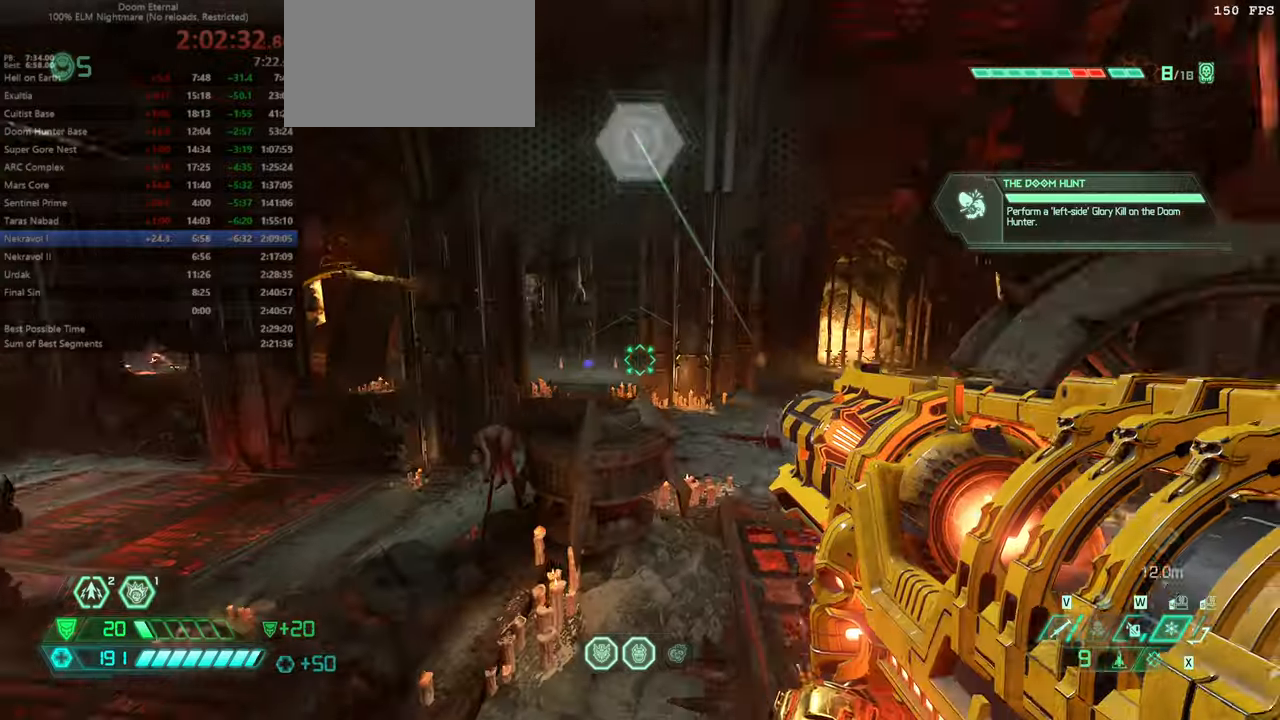
{"keys": [], "mouse": [], "events": [[233, "r", "down"], [366, "r", "up"], [433, "bw", "up"]]}
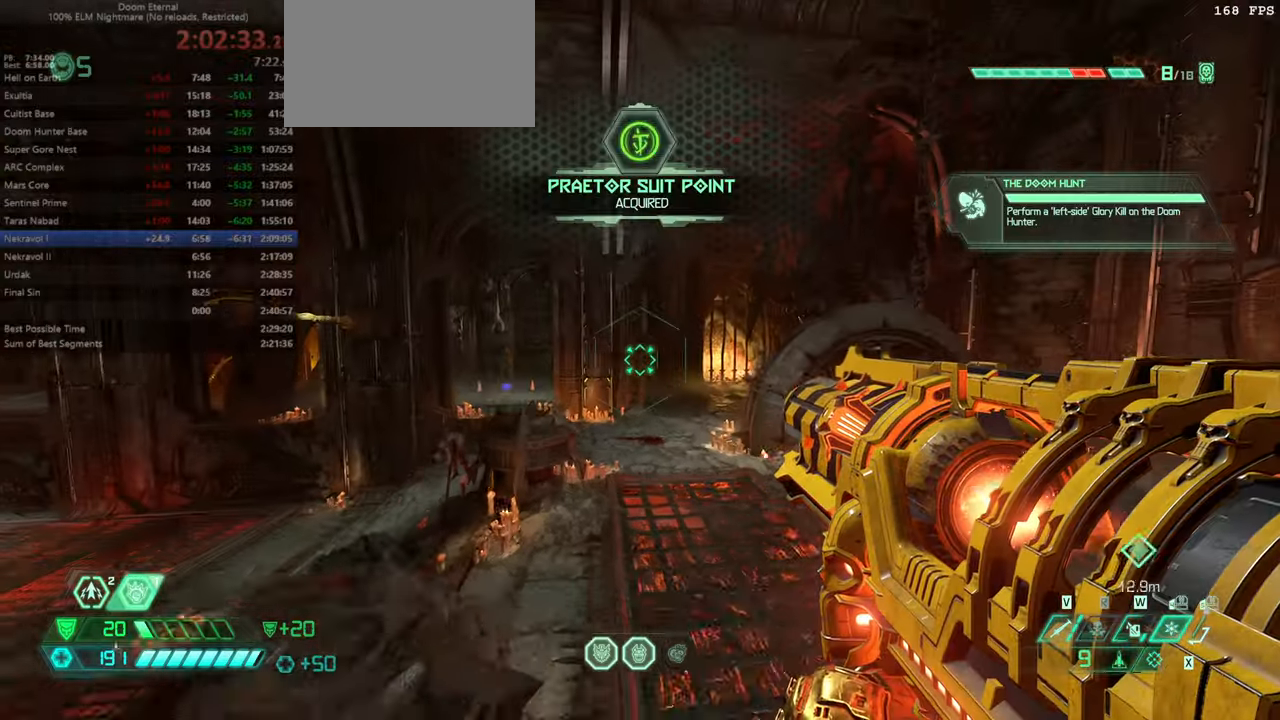
{"keys": ["fw"], "mouse": [], "events": [[33, "r", "down"], [100, "fw", "down"], [166, "r", "up"], [433, "r", "down"], [500, "r", "up"]]}
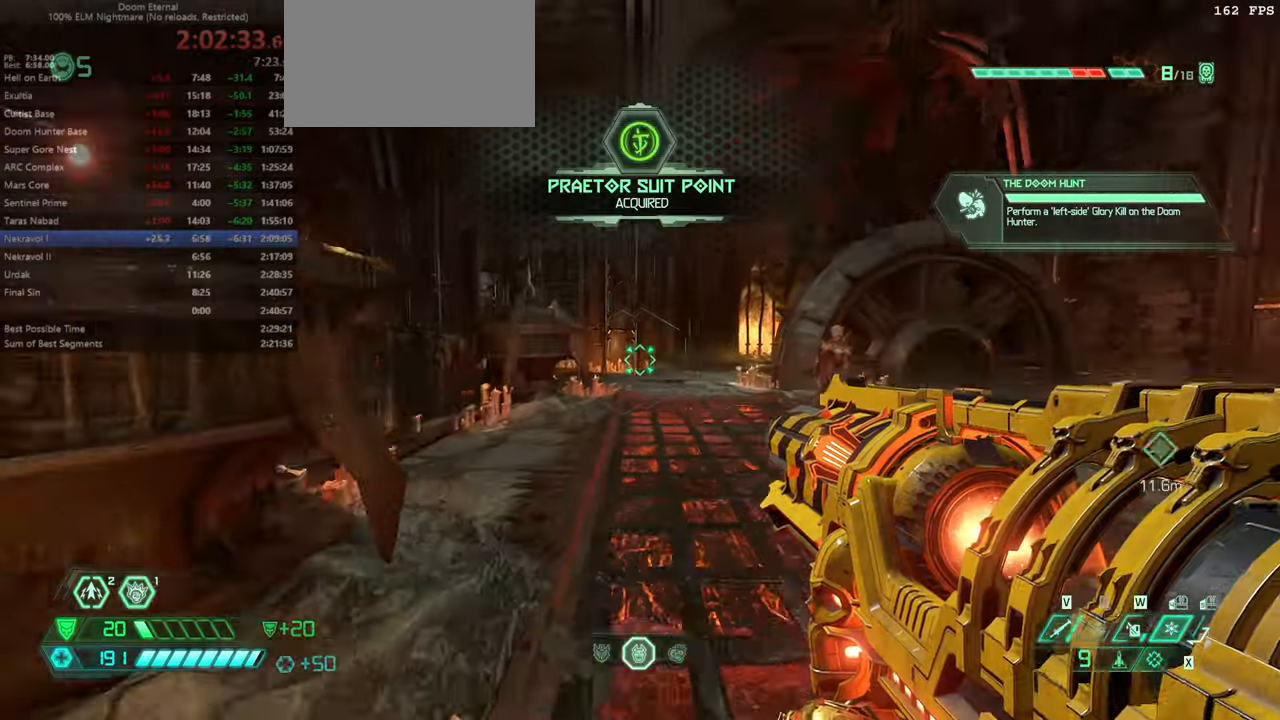
{"keys": ["fw"], "mouse": [], "events": [[66, "jump", "down"], [166, "jump", "up"], [300, "jump", "down"], [433, "jump", "up"]]}
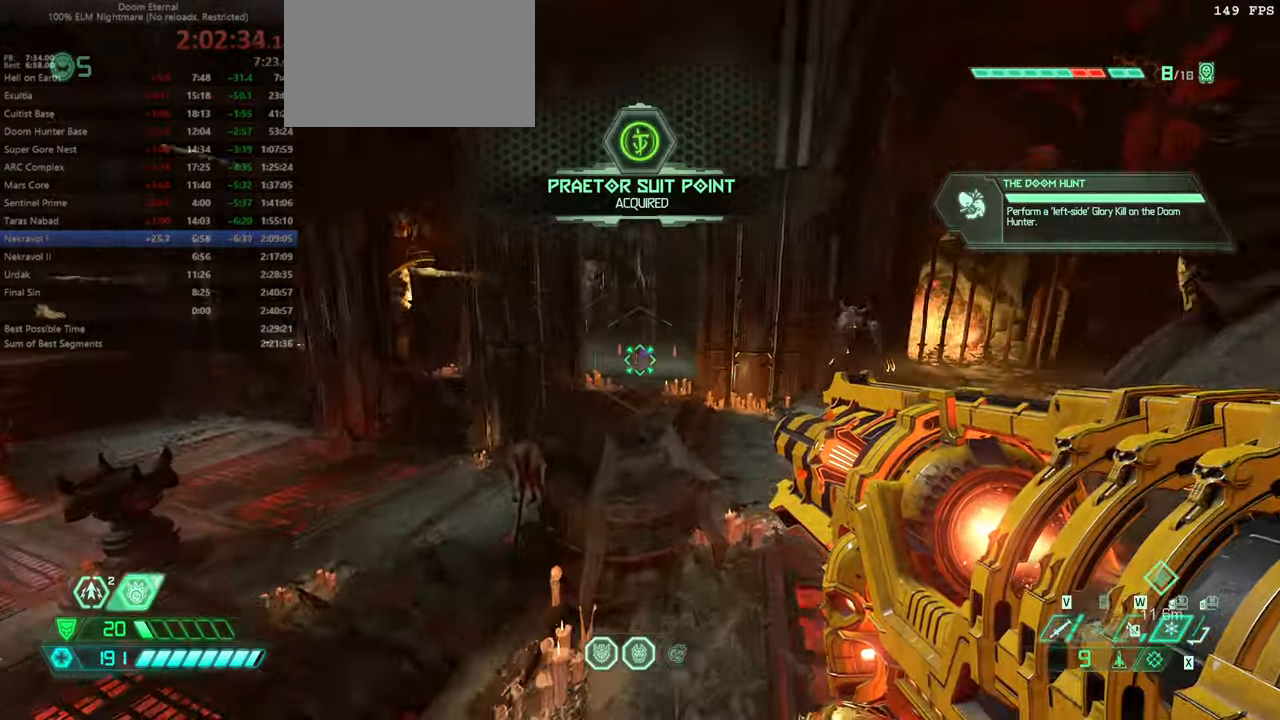
{"keys": ["fw"], "mouse": [], "events": [[66, "l", "down"], [500, "l", "up"]]}
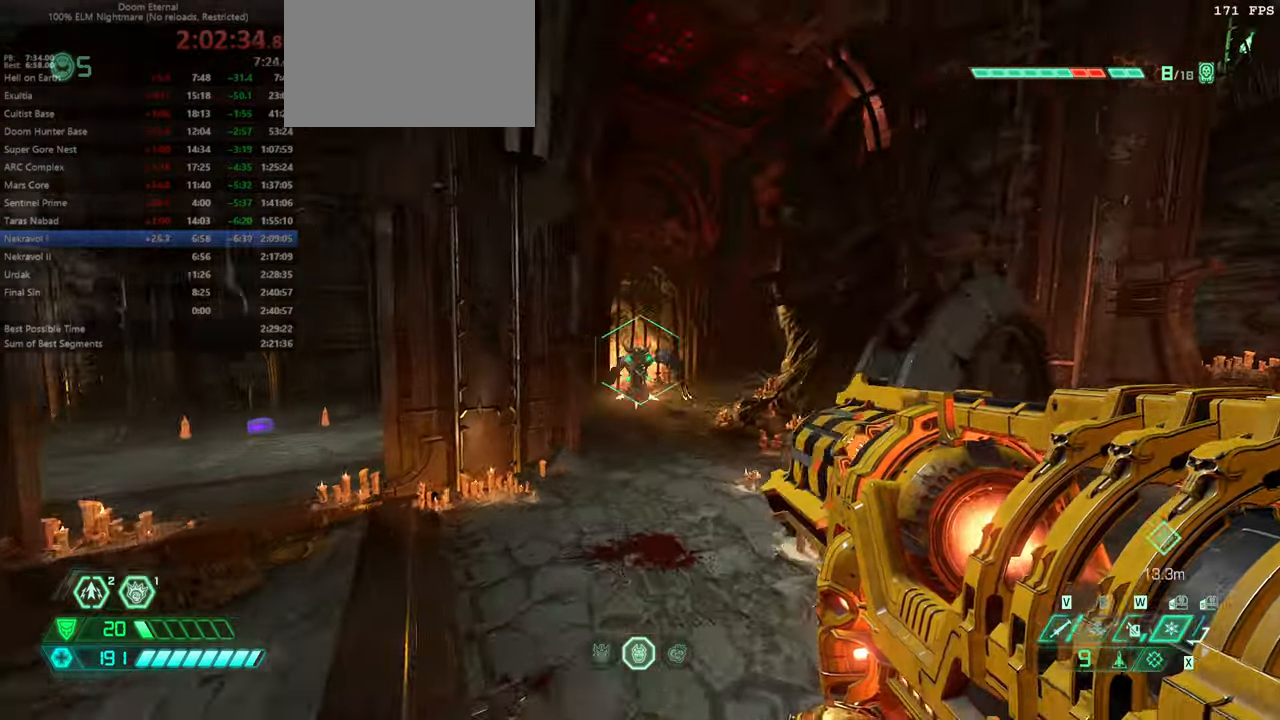
{"keys": ["l"], "mouse": [], "events": [[33, "fw", "up"], [33, "r", "down"], [100, "jump", "down"], [233, "jump", "up"], [333, "jump", "down"], [433, "jump", "up"], [466, "l", "down"], [466, "r", "up"]]}
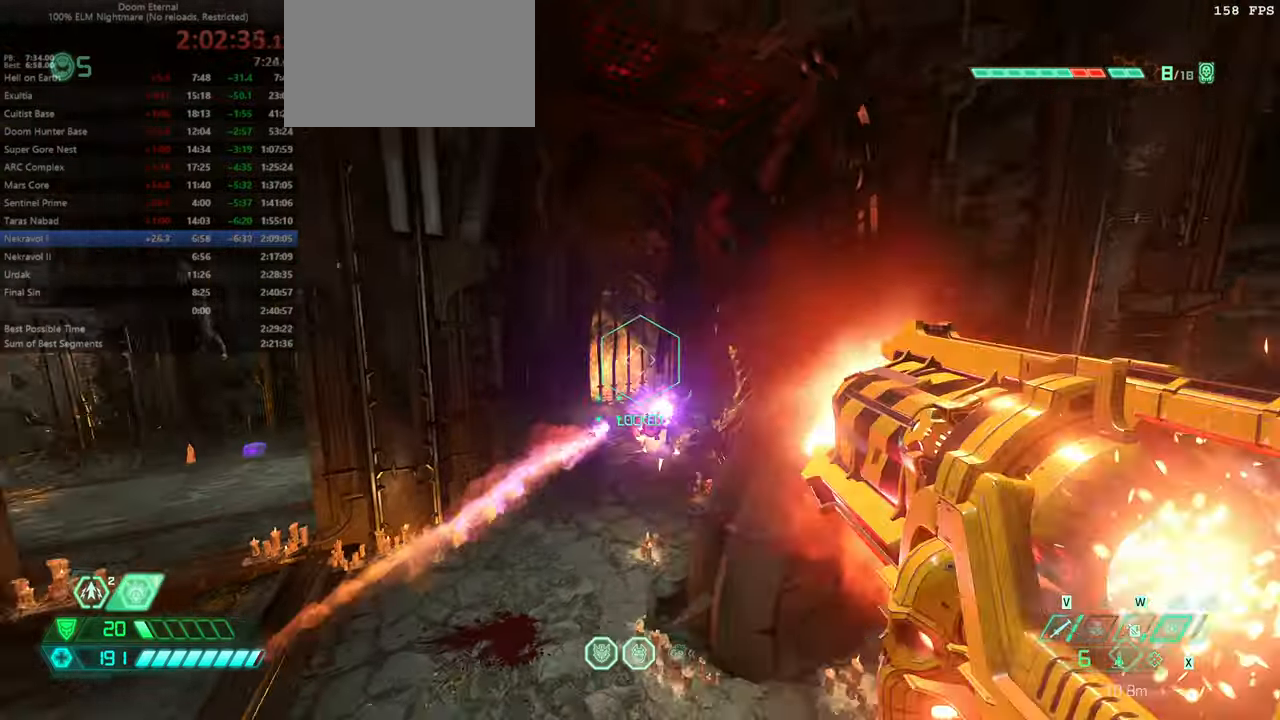
{"keys": ["fw", "l"], "mouse": [], "events": [[200, "ssg", "down"], [300, "ssg", "up"], [333, "fw", "down"]]}
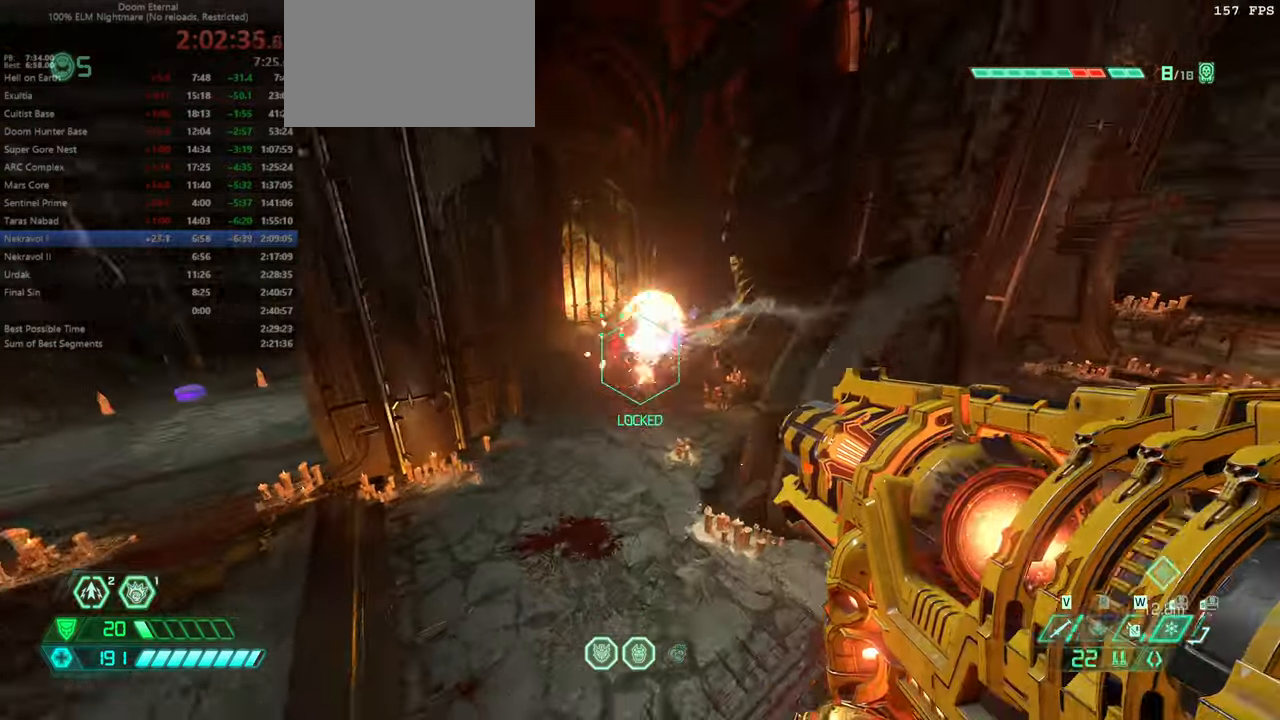
{"keys": ["dash", "fw"], "mouse": [], "events": [[266, "l", "up"], [500, "dash", "down"]]}
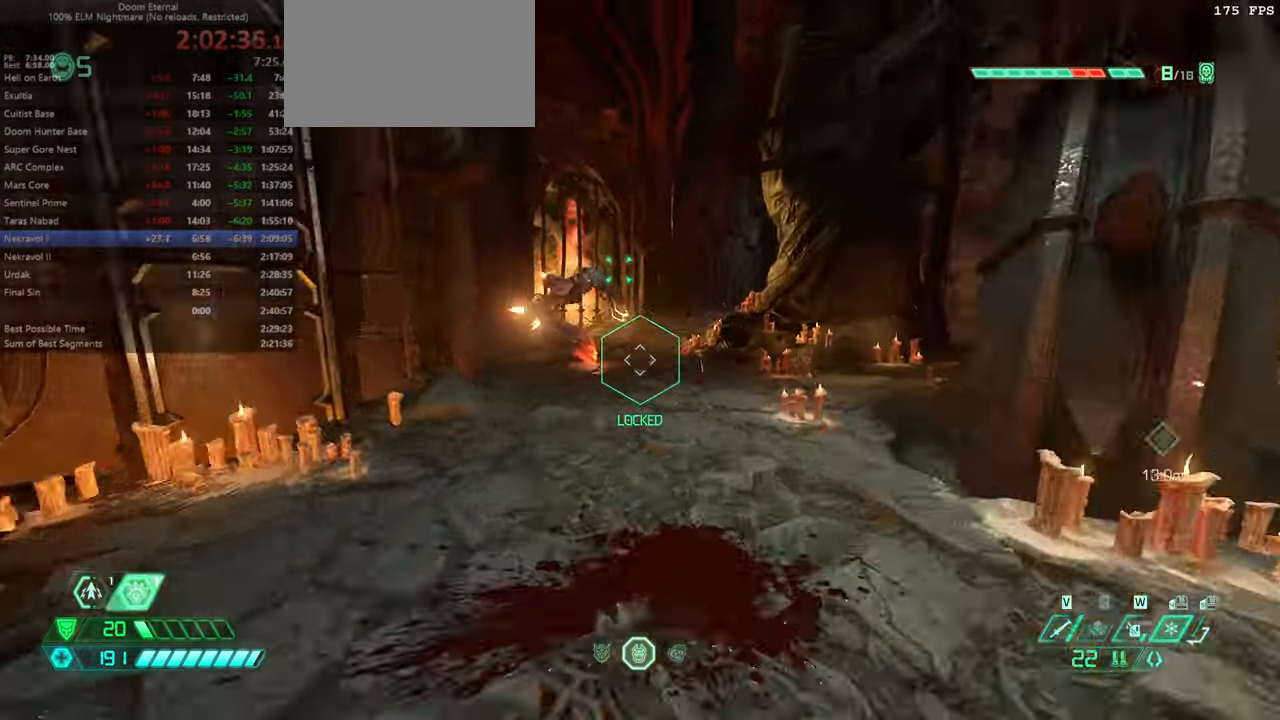
{"keys": ["fw", "hc", "r"], "mouse": [], "events": [[133, "dash", "up"], [333, "r", "down"], [500, "hc", "down"]]}
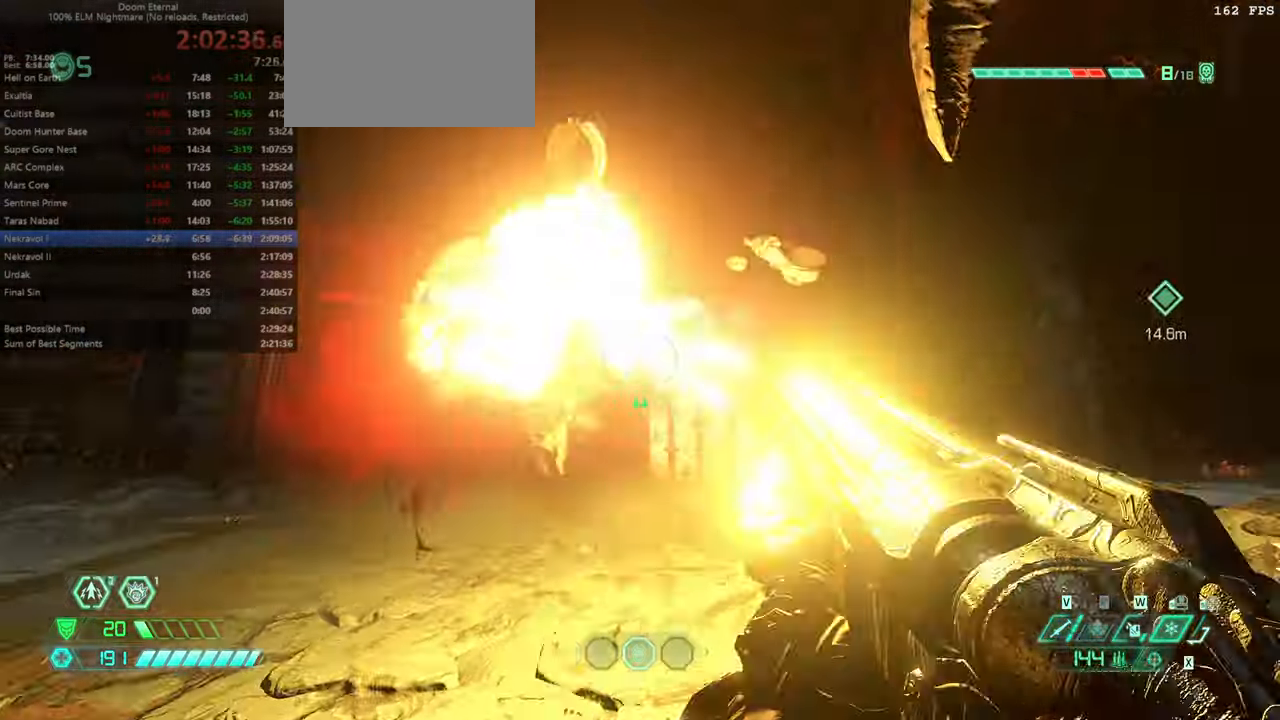
{"keys": ["fw"], "mouse": []}
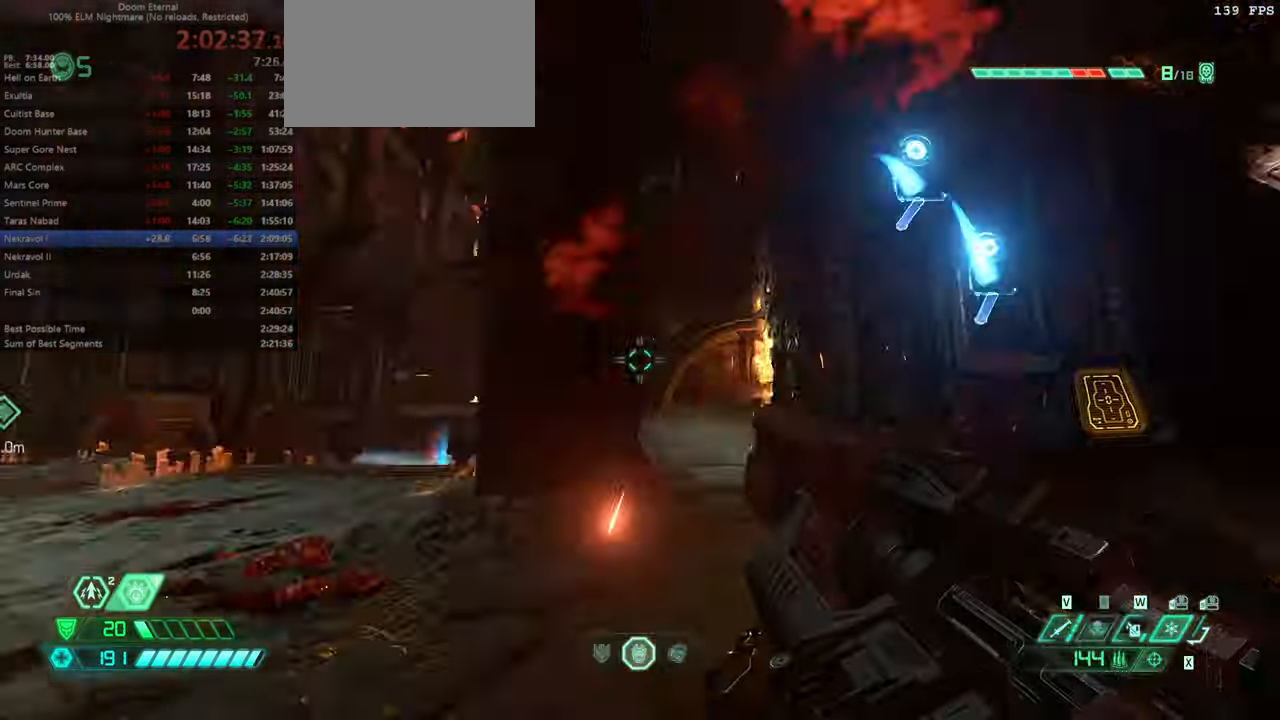
{"keys": ["fw"], "mouse": [], "events": [[200, "jump", "down"], [300, "jump", "up"], [400, "jump", "down"], [500, "jump", "up"]]}
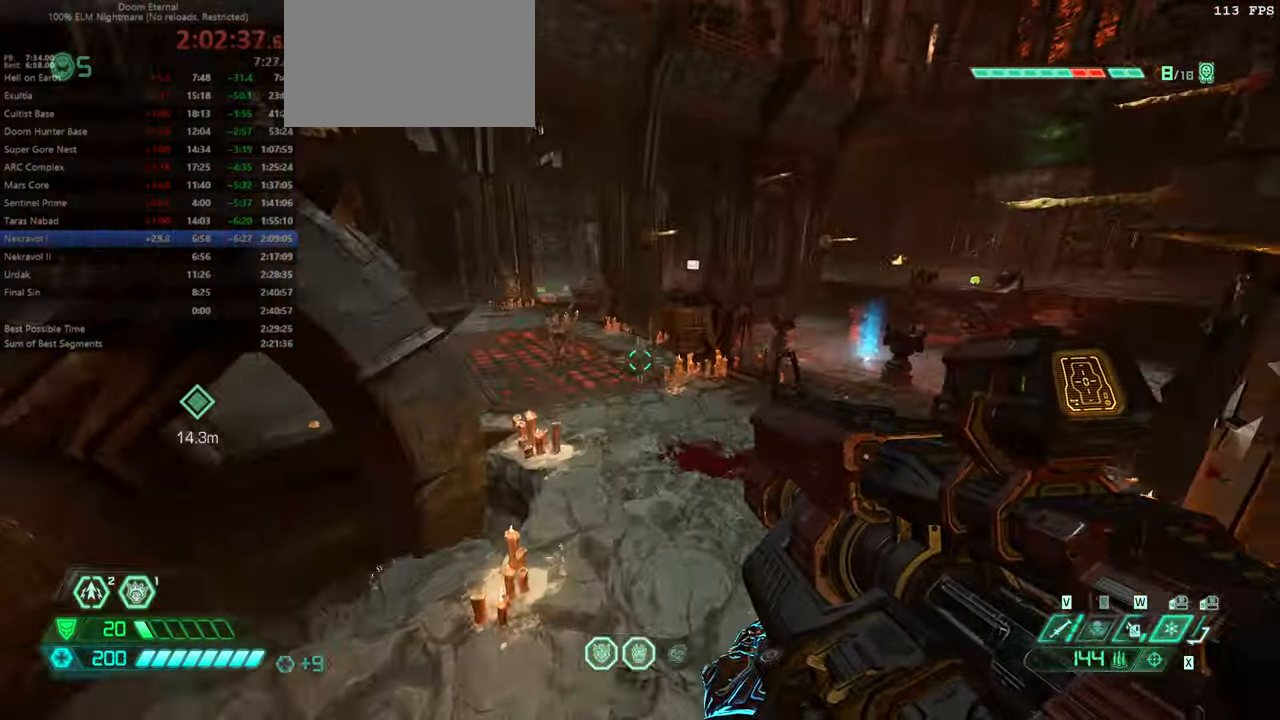
{"keys": ["fw"], "mouse": [], "events": []}
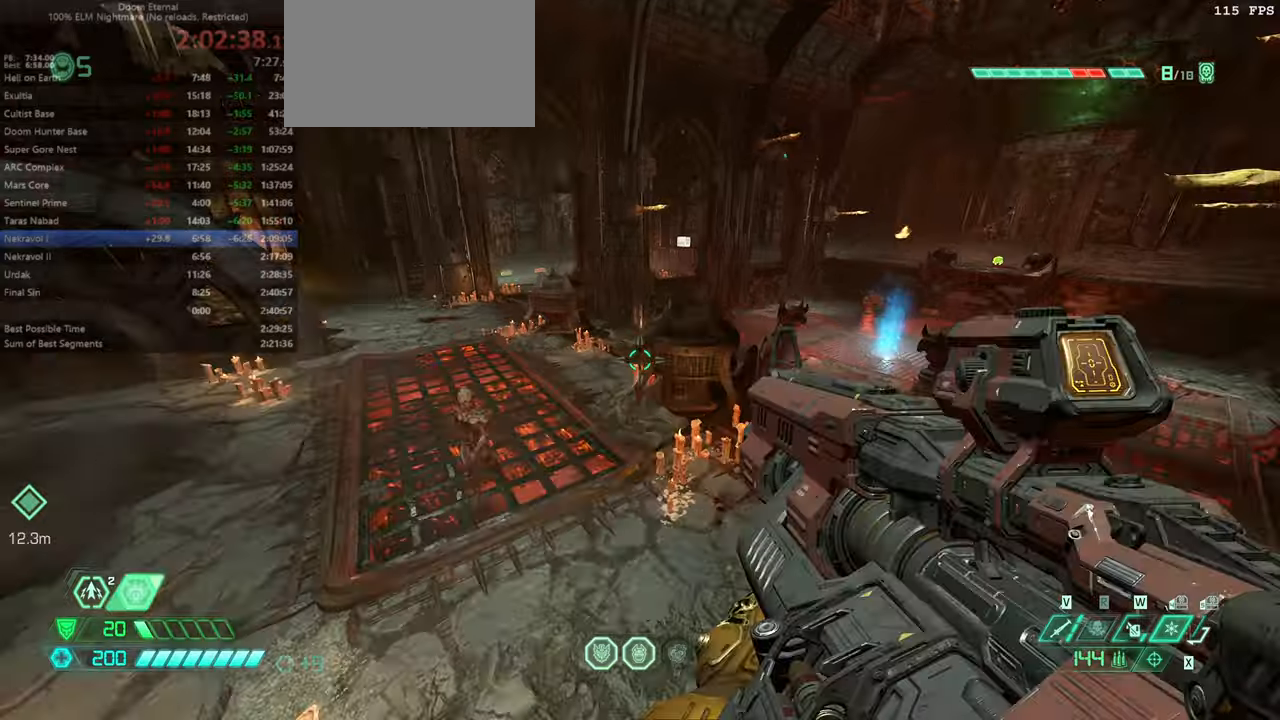
{"keys": ["csg", "fw", "jump", "r"], "mouse": [], "events": [[334, "r", "down"], [434, "csg", "down"], [434, "jump", "down"]]}
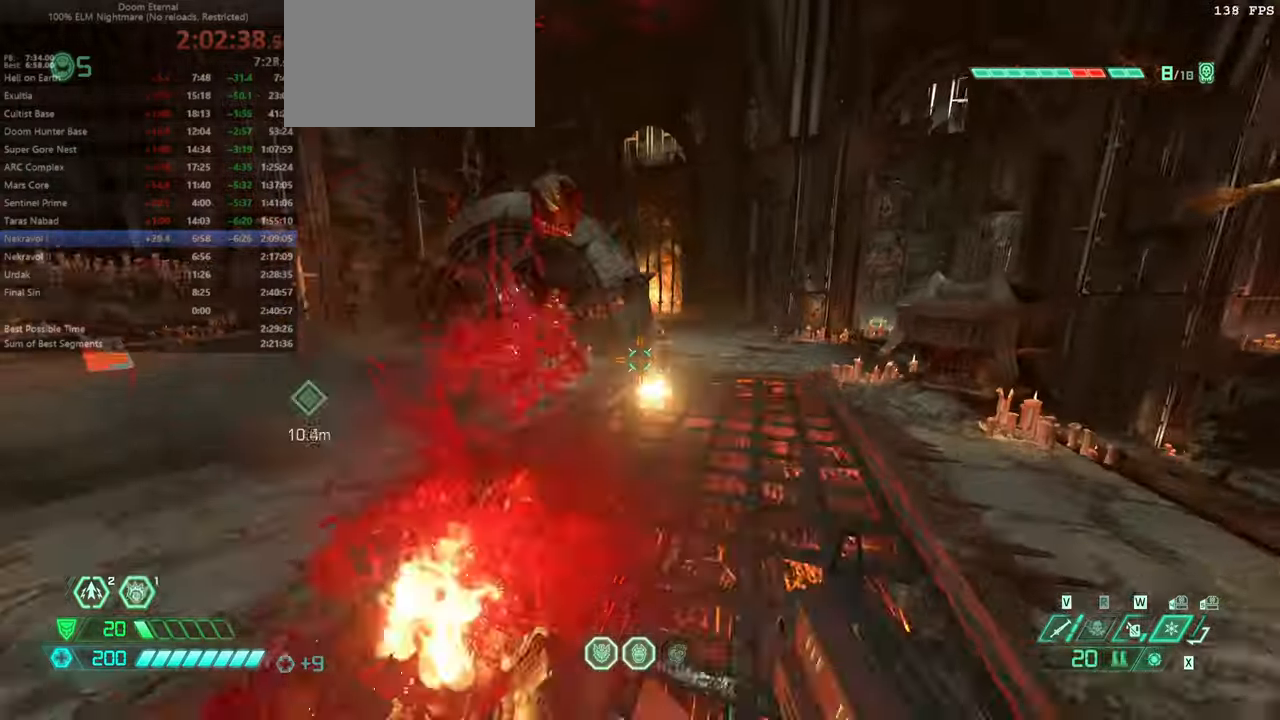
{"keys": ["fw", "l"], "mouse": [], "events": [[67, "csg", "up"], [67, "jump", "up"], [300, "r", "up"], [400, "l", "down"]]}
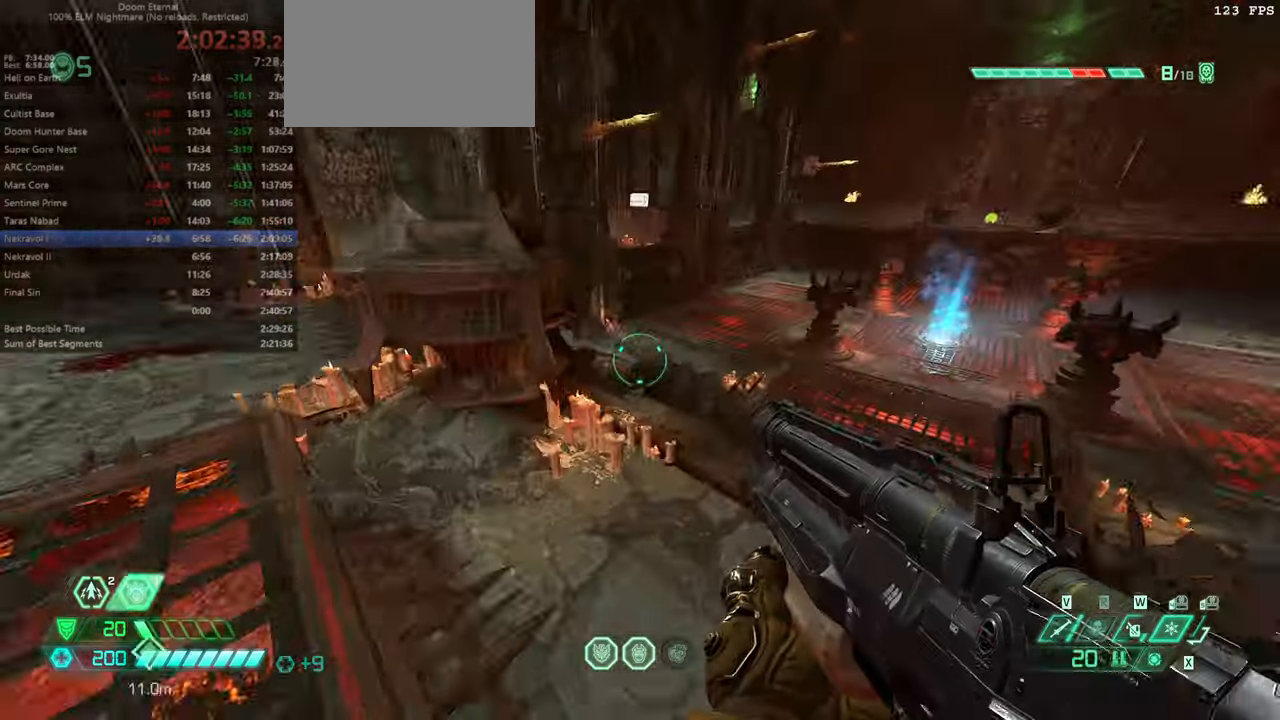
{"keys": [], "mouse": [], "events": [[200, "l", "up"], [234, "fw", "up"]]}
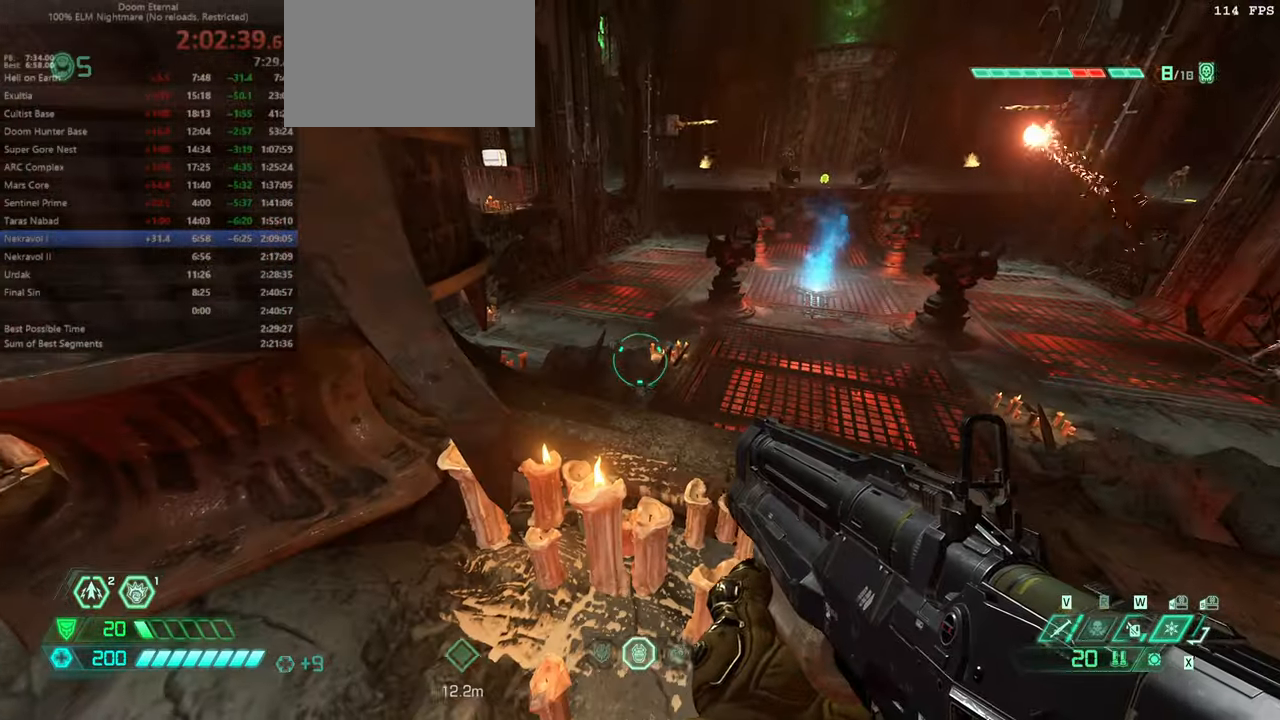
{"keys": ["fw"], "mouse": [], "events": [[200, "r", "down"], [400, "r", "up"], [467, "fw", "down"]]}
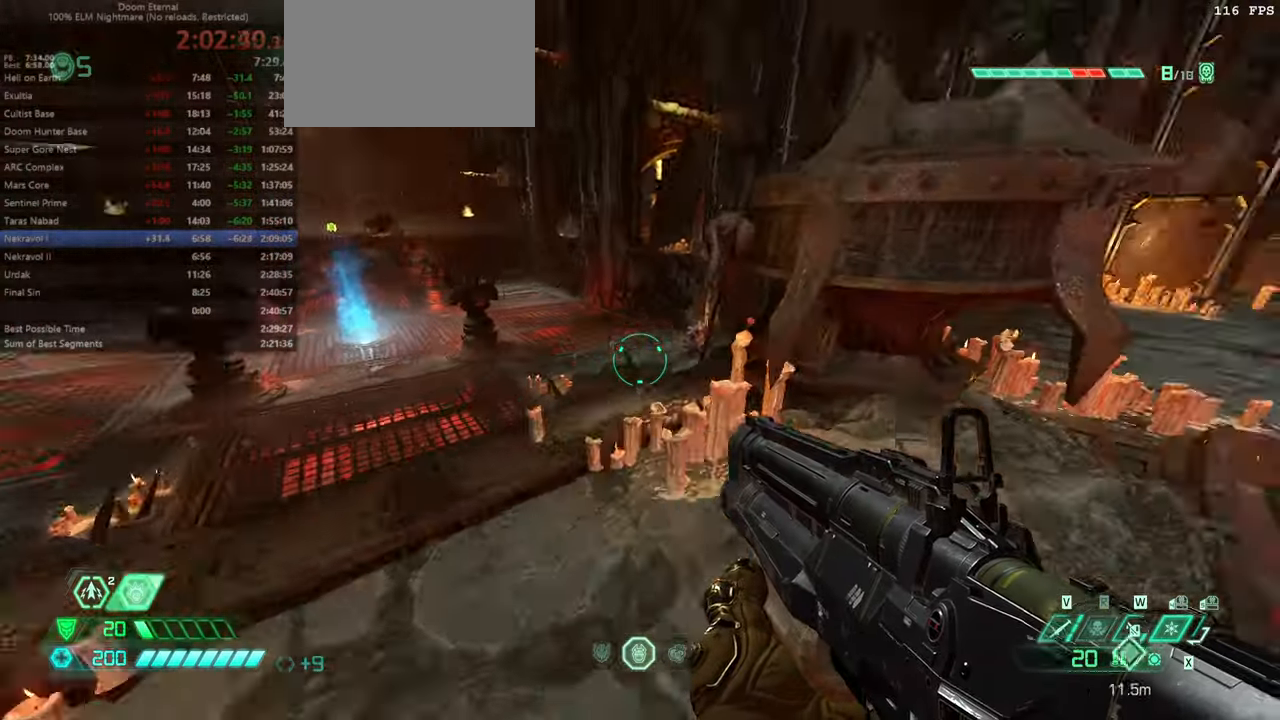
{"keys": ["fw"], "mouse": [], "events": [[34, "r", "down"], [167, "dash", "down"], [300, "dash", "up"], [434, "r", "up"]]}
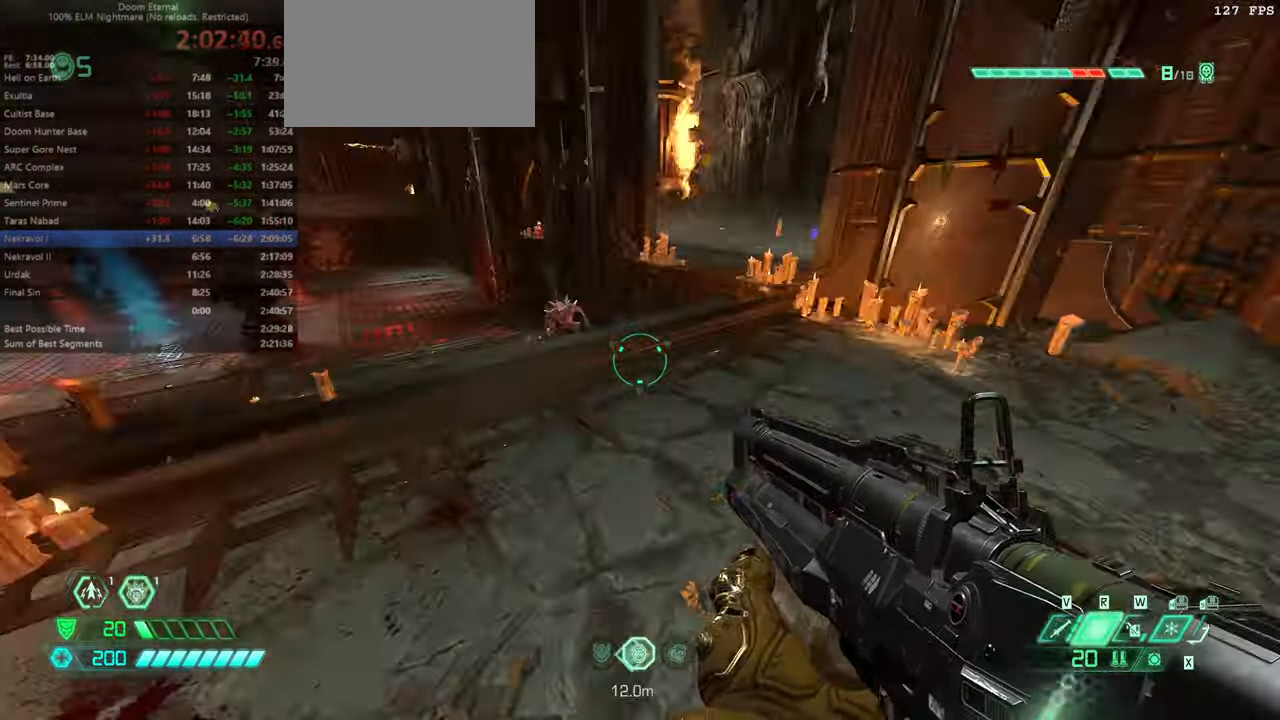
{"keys": ["bw"], "mouse": [], "events": [[234, "fw", "up"], [467, "bw", "down"]]}
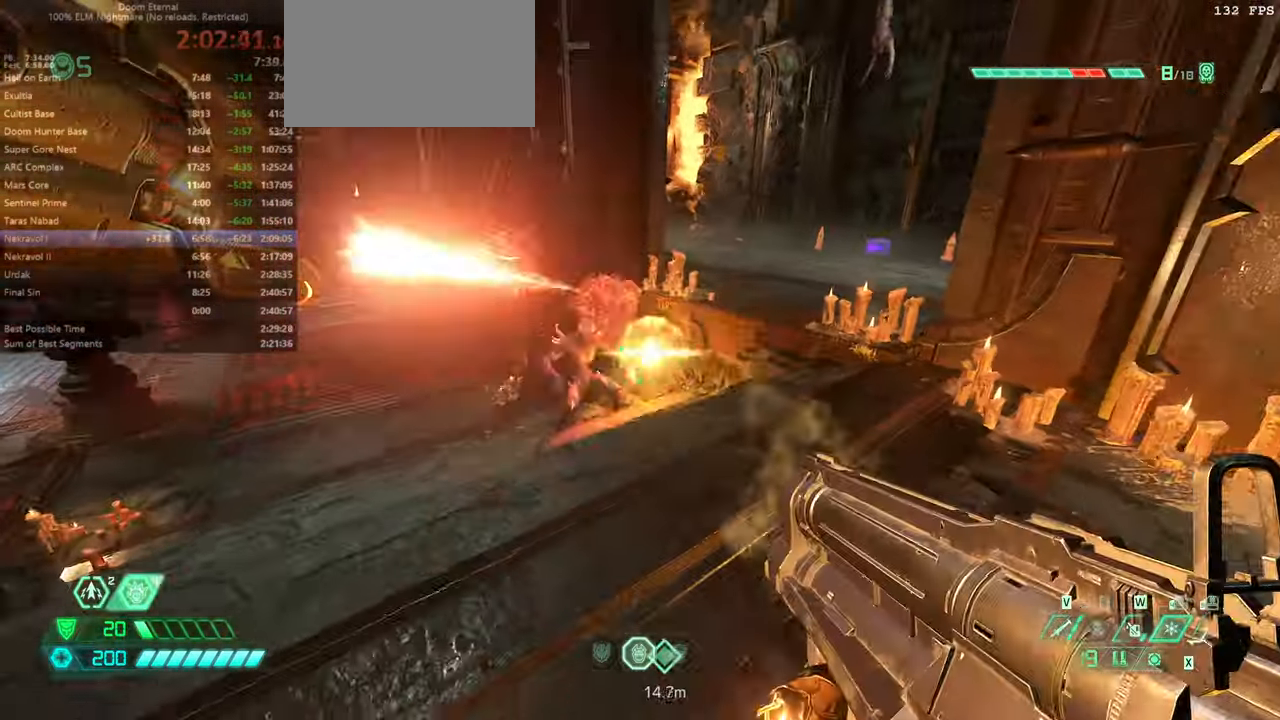
{"keys": [], "mouse": [], "events": [[67, "r", "down"], [434, "r", "up"], [467, "bw", "up"]]}
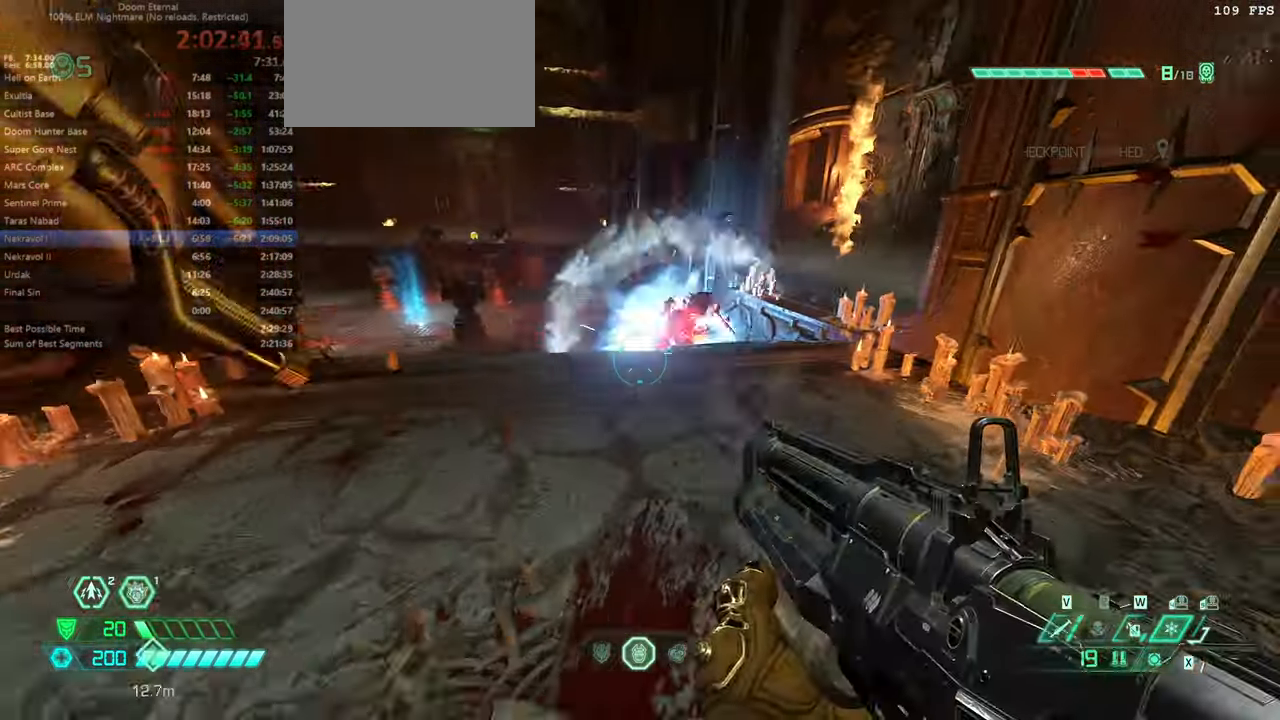
{"keys": ["fw", "r"], "mouse": [], "events": [[67, "l", "down"], [367, "fw", "down"], [400, "l", "up"], [434, "r", "down"]]}
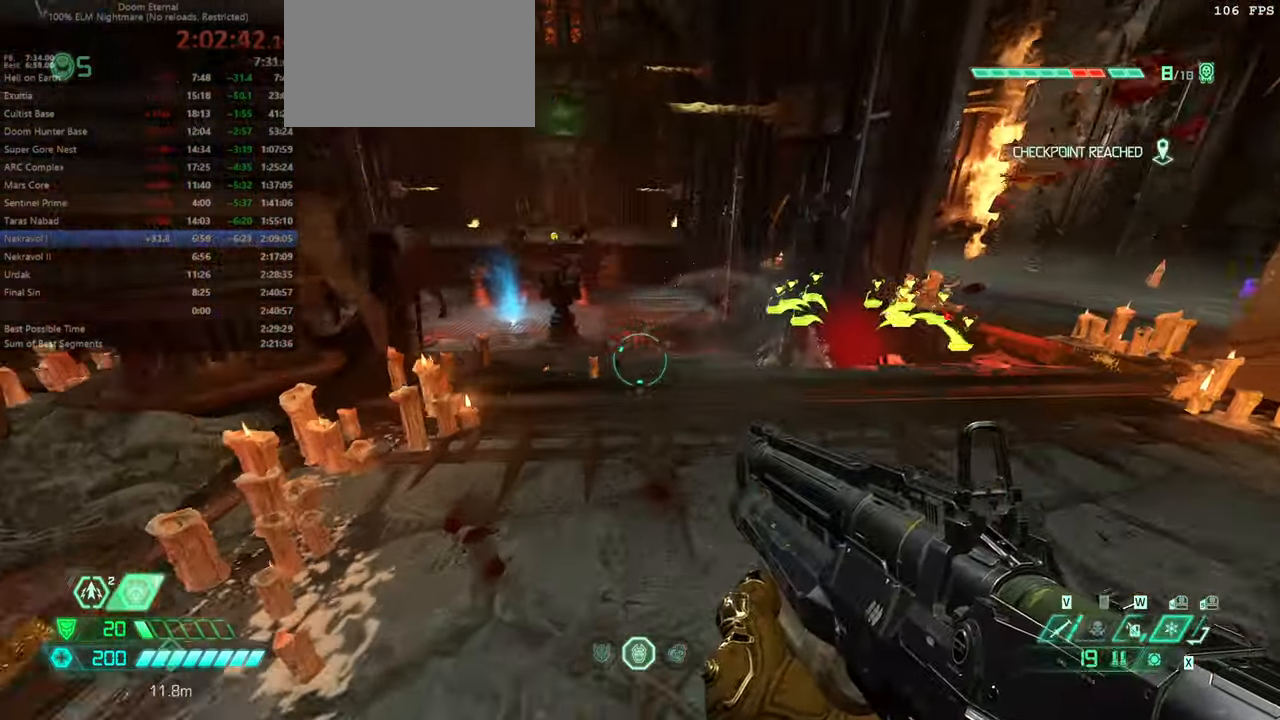
{"keys": ["fw", "r"], "mouse": [], "events": []}
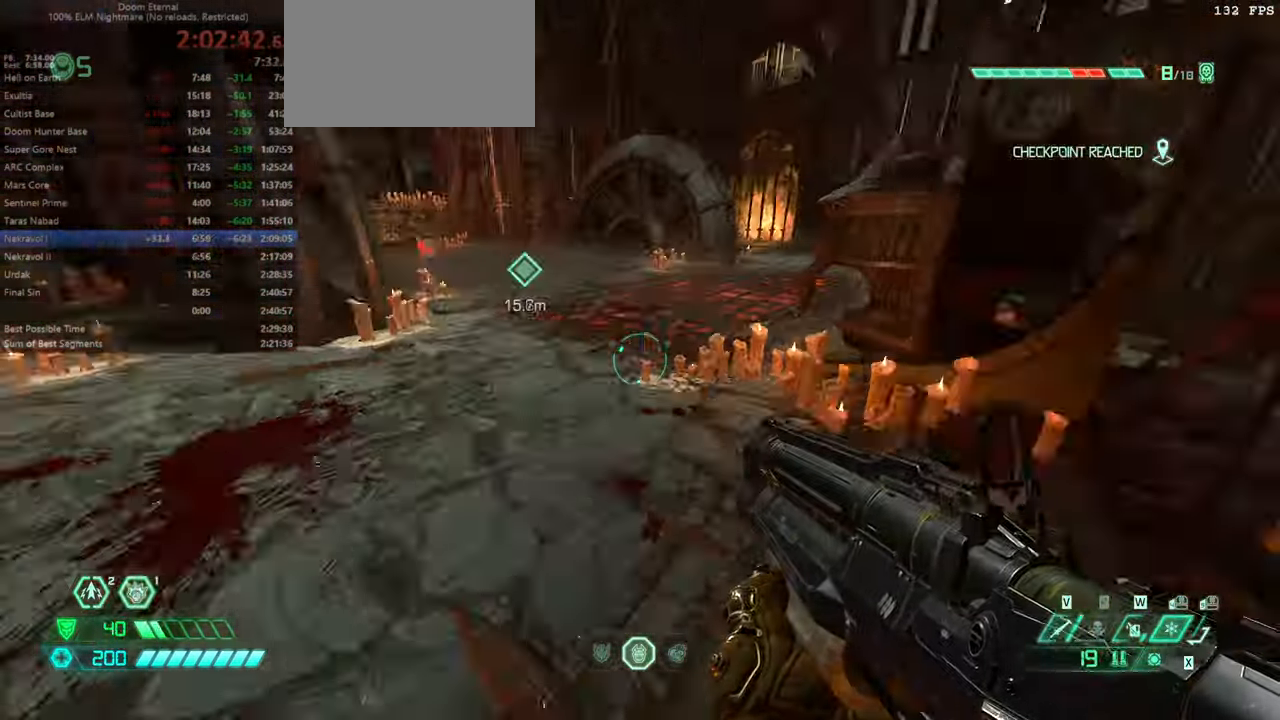
{"keys": ["fw"], "mouse": [], "events": [[100, "r", "up"]]}
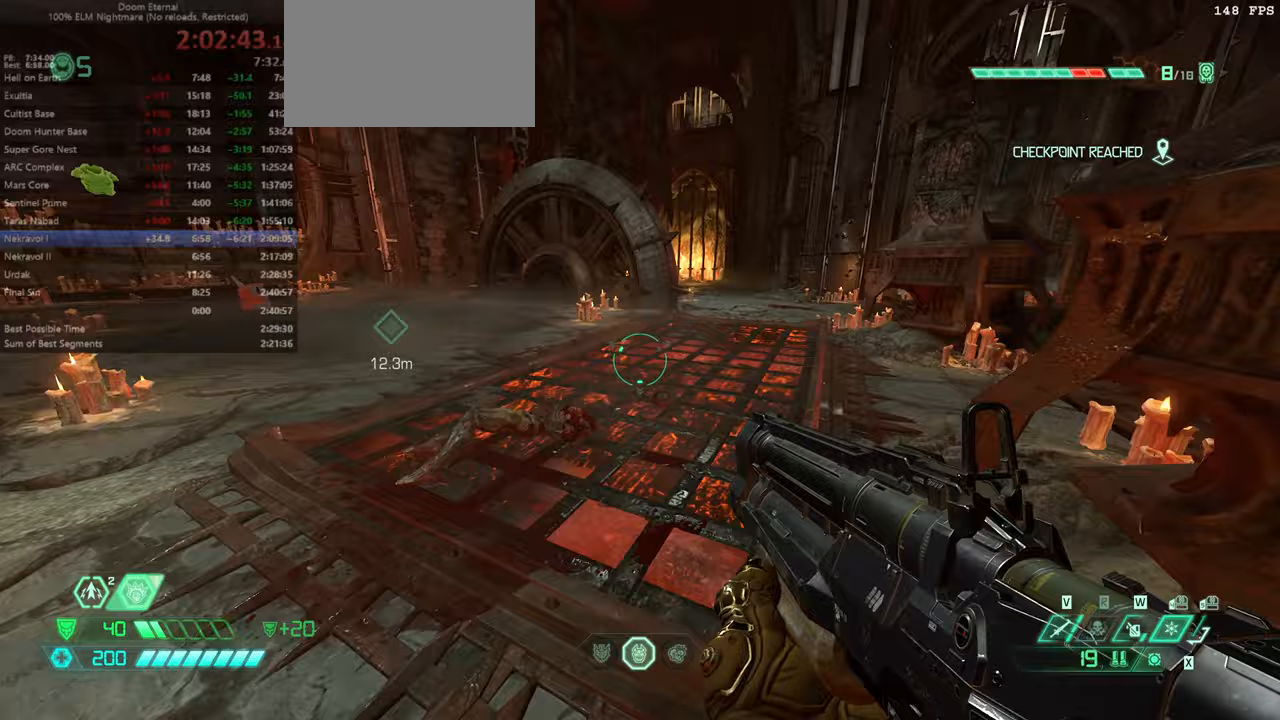
{"keys": ["fw", "r"], "mouse": [], "events": [[133, "dash", "down"], [267, "dash", "up"], [300, "r", "down"]]}
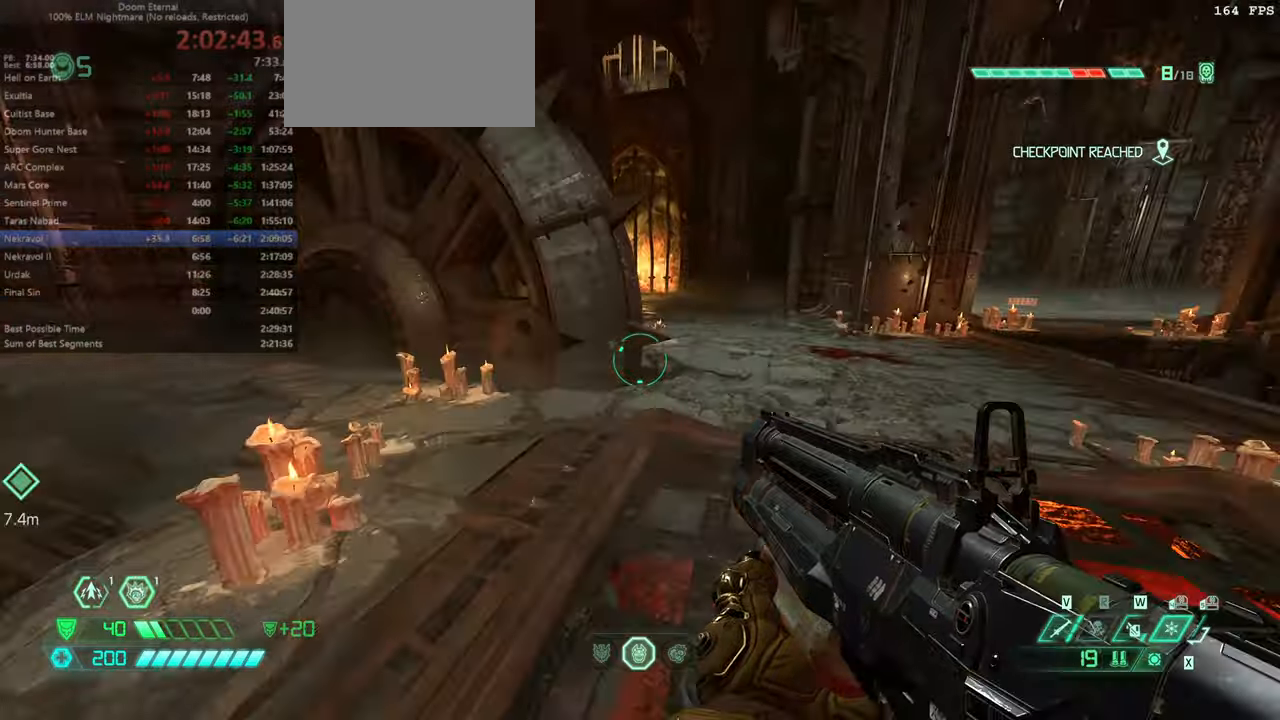
{"keys": ["fw", "l"], "mouse": [], "events": [[166, "fw", "up"], [166, "r", "up"], [266, "l", "down"], [500, "fw", "down"]]}